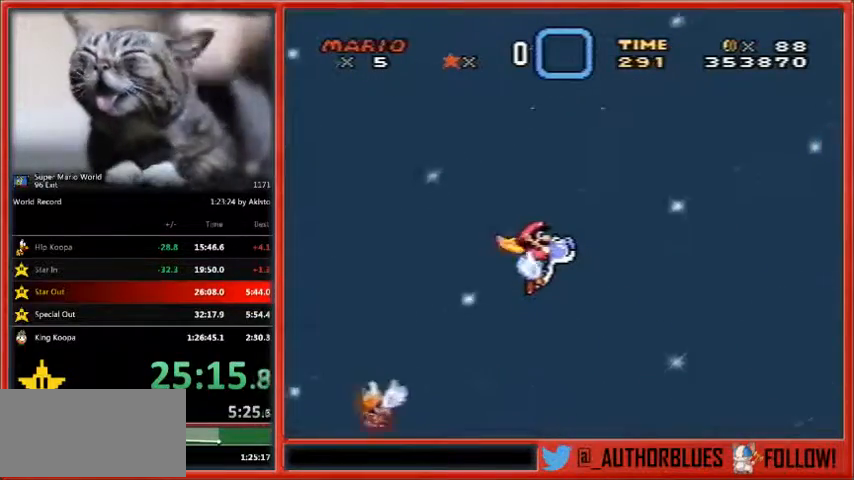
Gameplay with a controller (Nintendo layout); each line is a JSON object with the inputs held at the frame after it. "events" lists button and stick changes between this image and that frame as [ms after this image, input, new state], when the widget could be followed in between. Not read: L1 L3 R3.
{"buttons": ["B", "Y", "DPAD_RIGHT"], "events": []}
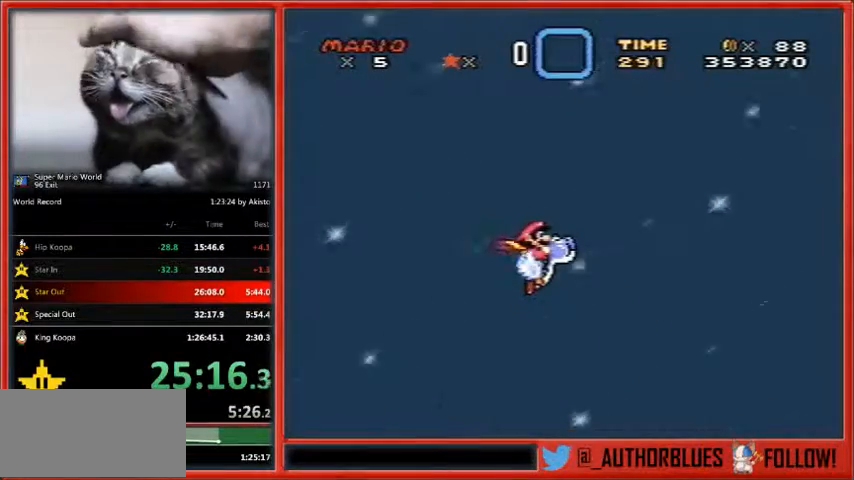
{"buttons": ["Y", "DPAD_RIGHT"], "events": [[267, "B", "up"]]}
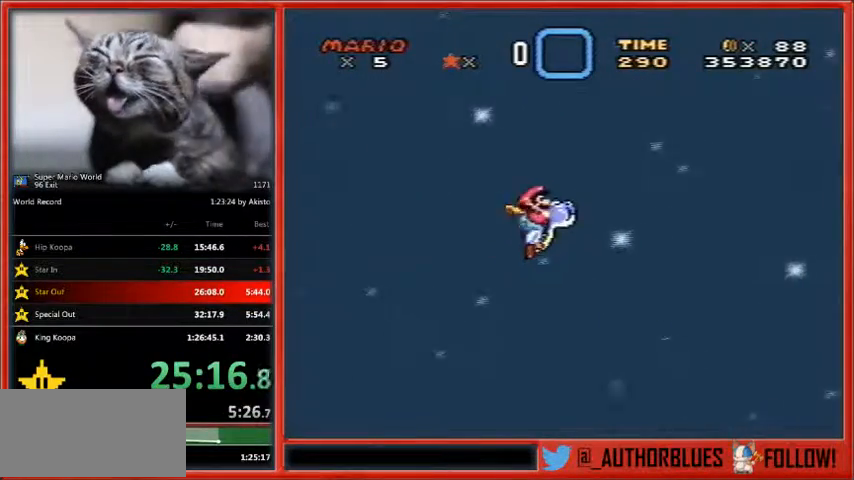
{"buttons": ["Y", "DPAD_RIGHT"], "events": [[300, "B", "down"], [400, "B", "up"]]}
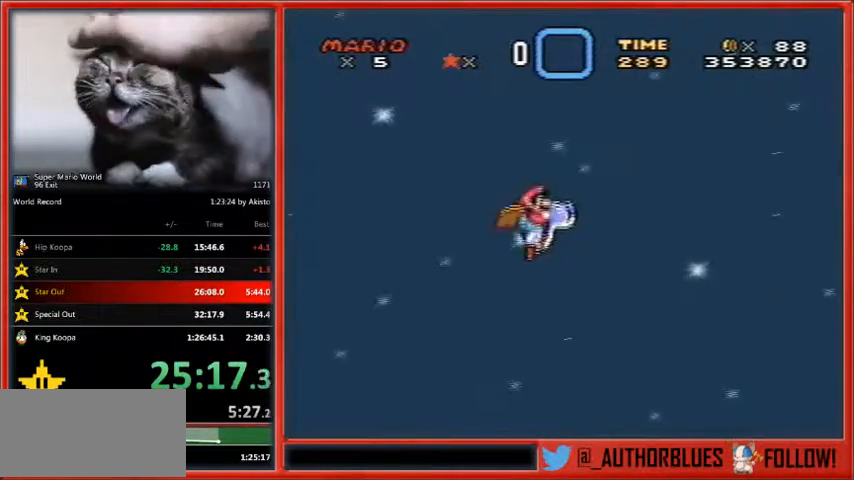
{"buttons": ["Y", "DPAD_RIGHT"], "events": []}
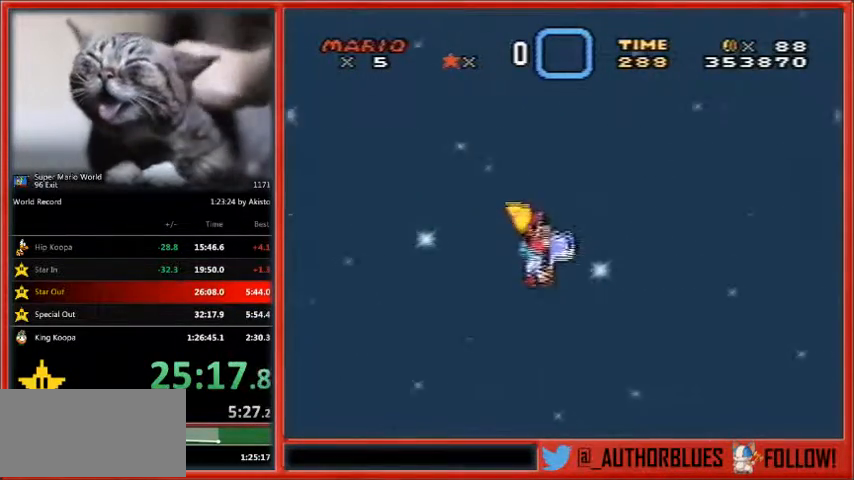
{"buttons": ["Y", "DPAD_RIGHT"], "events": [[33, "B", "down"], [133, "B", "up"]]}
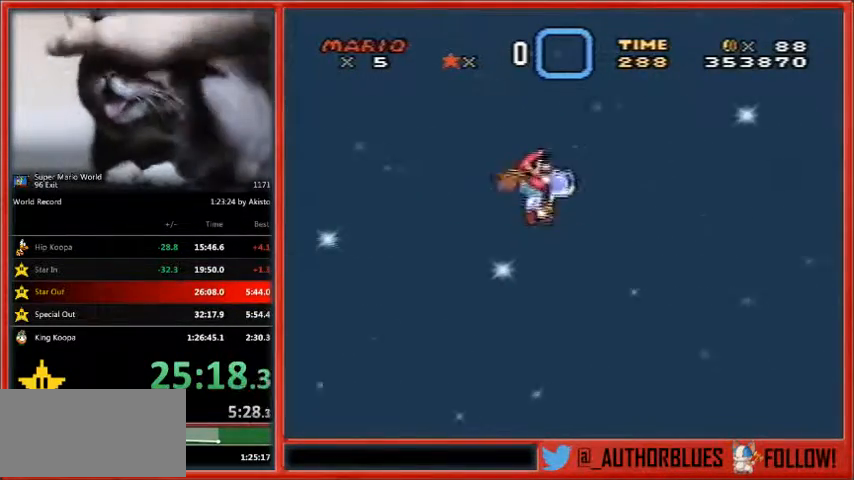
{"buttons": ["Y", "DPAD_RIGHT"], "events": [[367, "B", "down"], [467, "B", "up"]]}
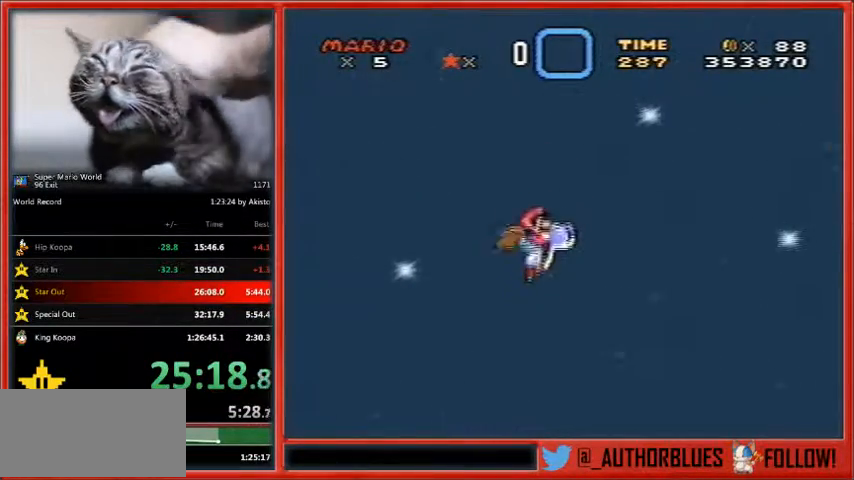
{"buttons": ["Y", "DPAD_RIGHT"], "events": []}
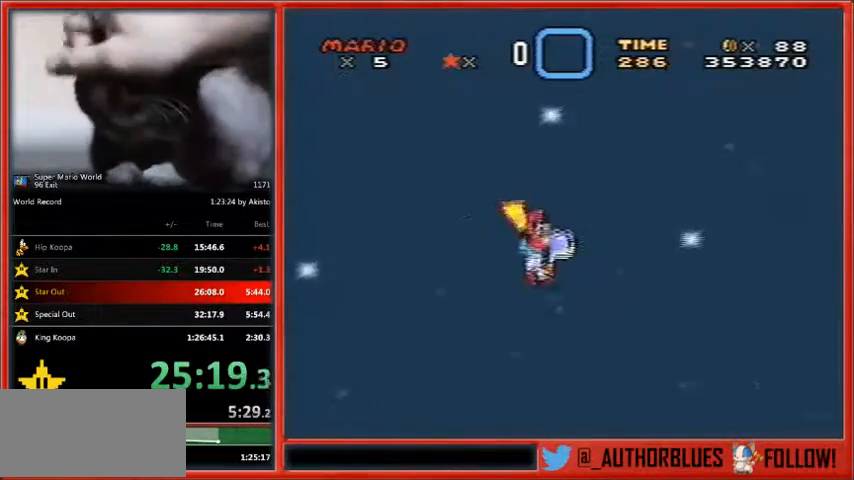
{"buttons": ["Y", "DPAD_RIGHT"], "events": [[200, "B", "down"], [300, "X", "down"], [333, "B", "up"], [333, "X", "up"]]}
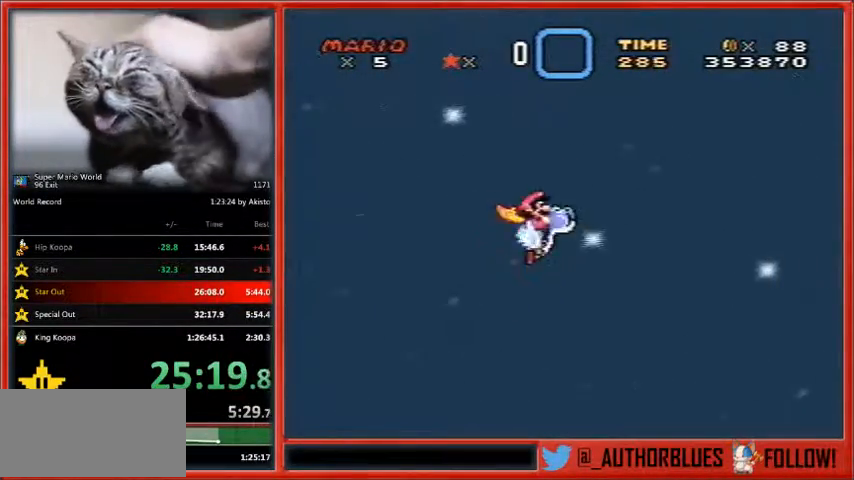
{"buttons": ["B", "Y", "DPAD_RIGHT"], "events": [[500, "B", "down"]]}
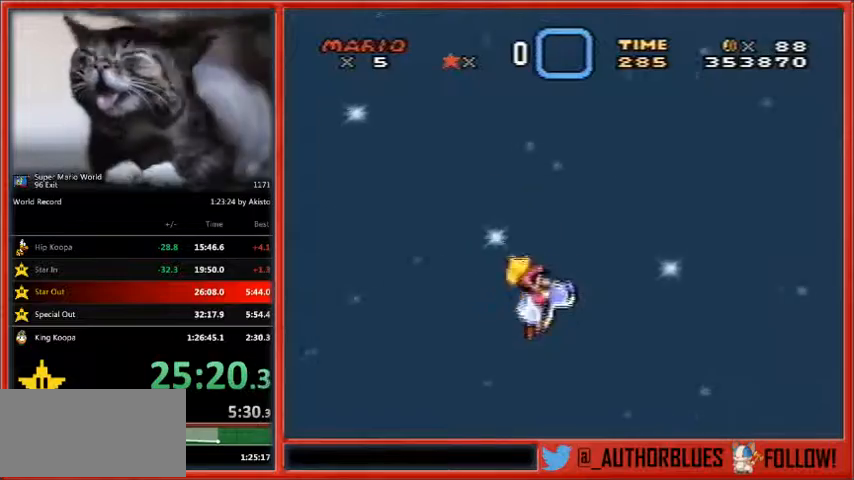
{"buttons": ["Y", "DPAD_RIGHT"], "events": [[100, "B", "up"]]}
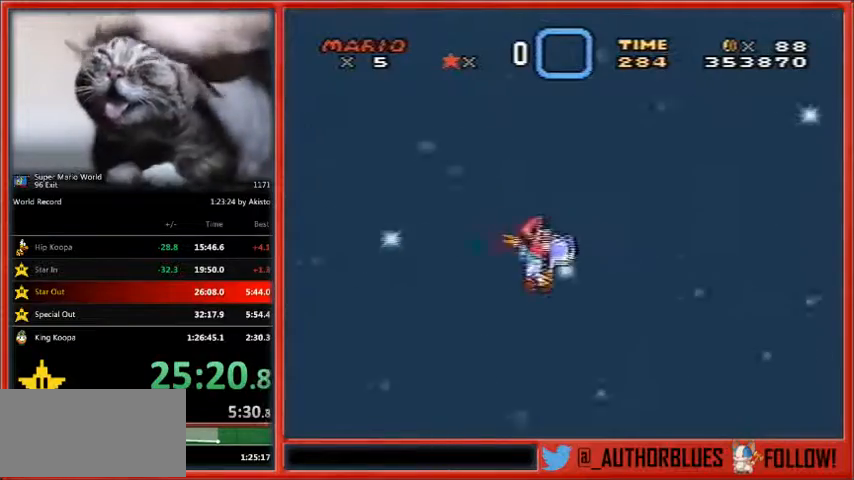
{"buttons": ["Y", "DPAD_RIGHT"], "events": [[400, "B", "down"], [500, "B", "up"]]}
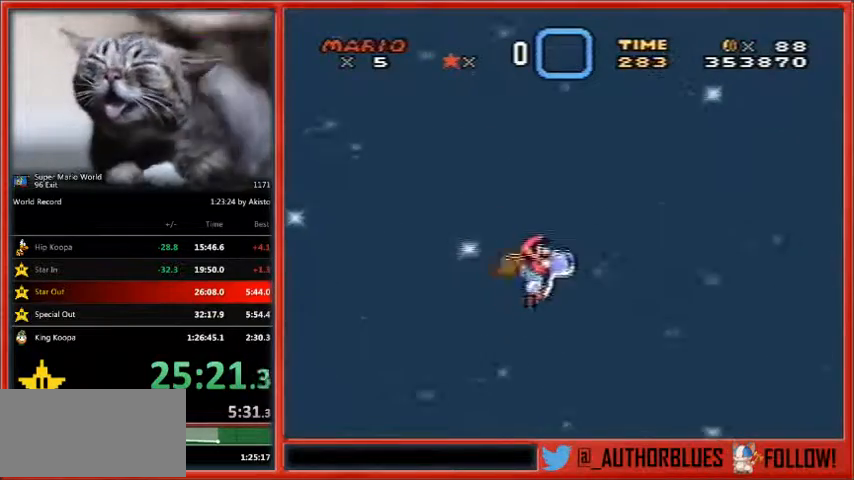
{"buttons": ["Y", "DPAD_RIGHT"], "events": []}
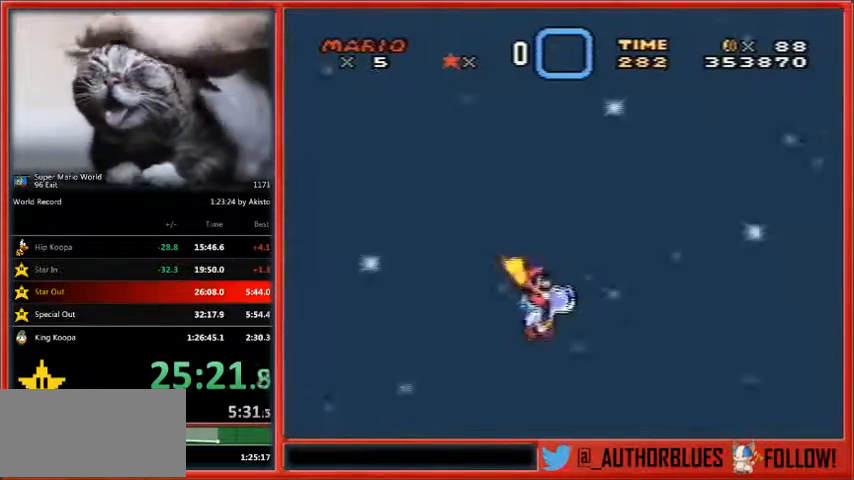
{"buttons": ["Y", "DPAD_RIGHT"], "events": [[200, "B", "down"], [267, "B", "up"]]}
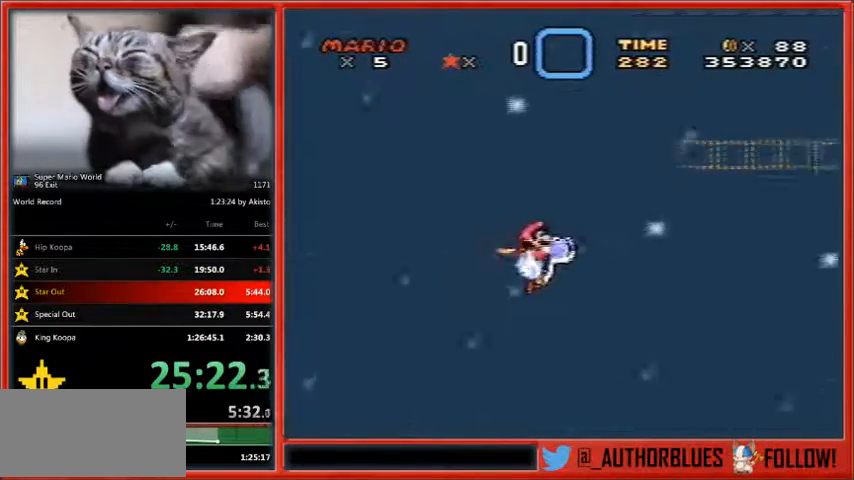
{"buttons": ["Y", "DPAD_RIGHT"], "events": []}
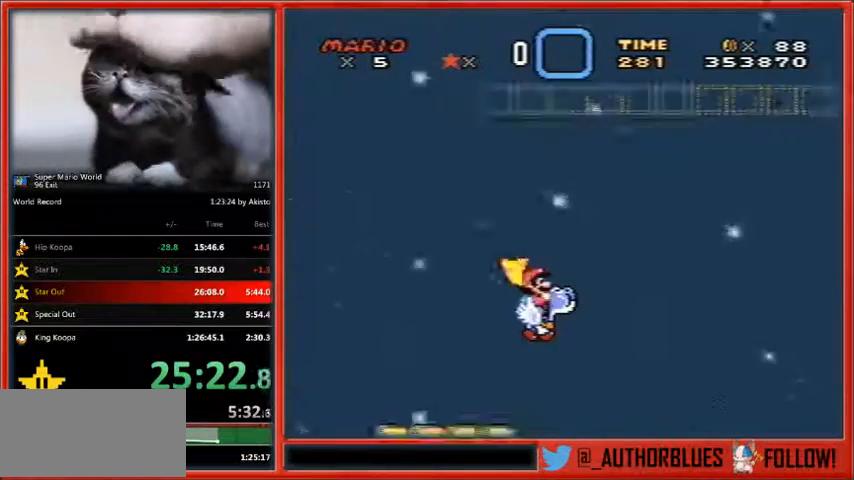
{"buttons": ["Y", "DPAD_RIGHT"], "events": [[133, "B", "down"], [233, "B", "up"]]}
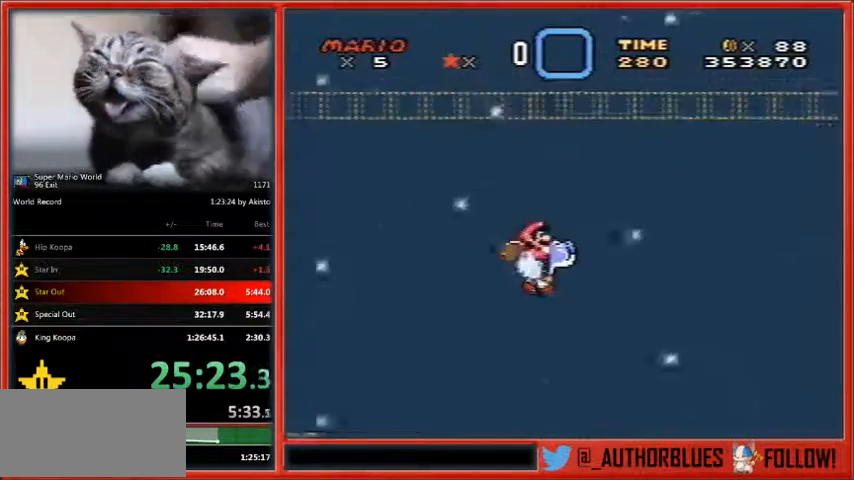
{"buttons": ["Y", "DPAD_RIGHT"], "events": []}
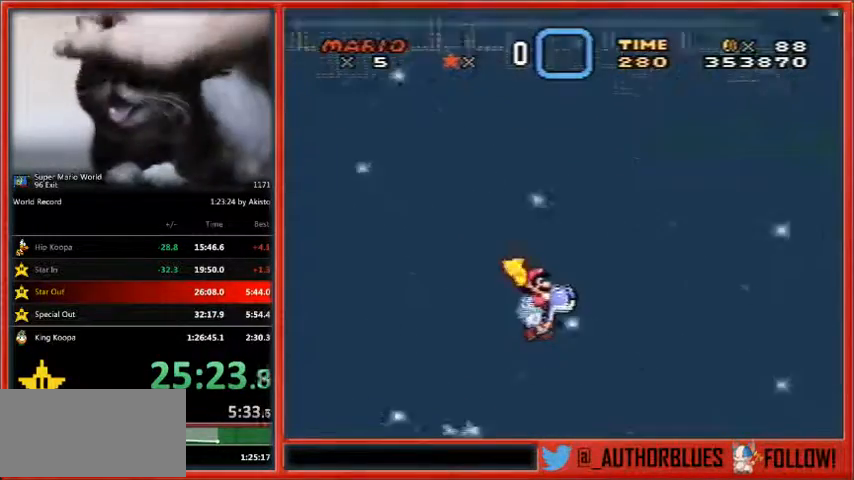
{"buttons": ["Y", "DPAD_RIGHT"], "events": [[33, "B", "down"], [167, "B", "up"]]}
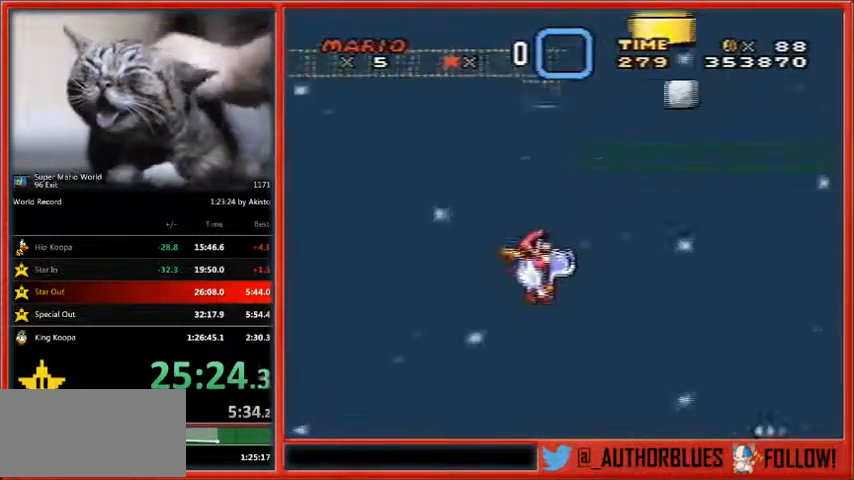
{"buttons": ["Y", "DPAD_RIGHT"], "events": [[200, "B", "down"], [333, "B", "up"]]}
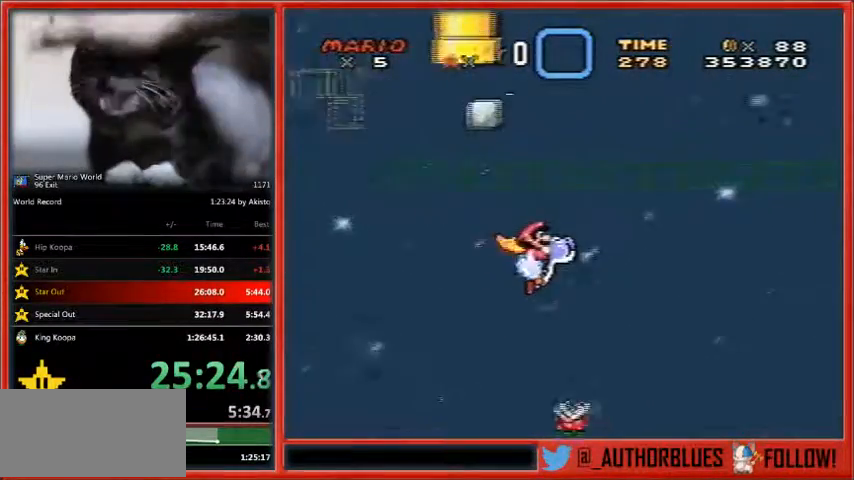
{"buttons": ["Y", "DPAD_RIGHT"], "events": [[367, "B", "down"], [467, "B", "up"]]}
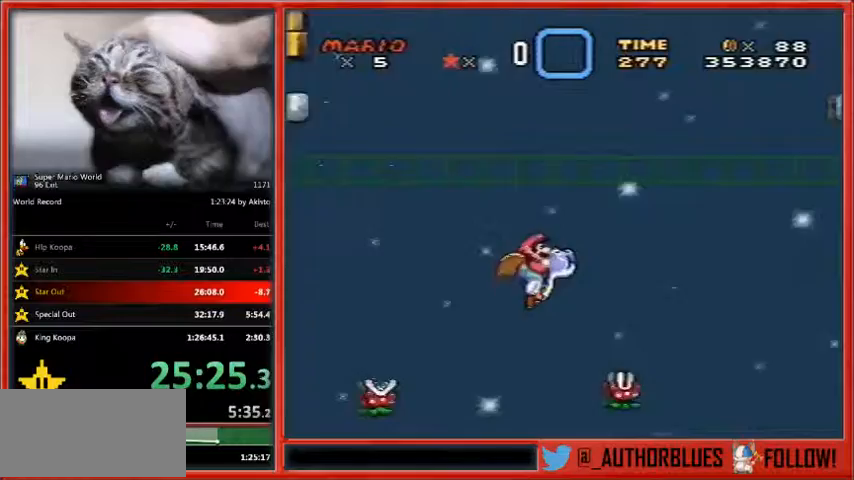
{"buttons": ["Y", "DPAD_RIGHT"], "events": []}
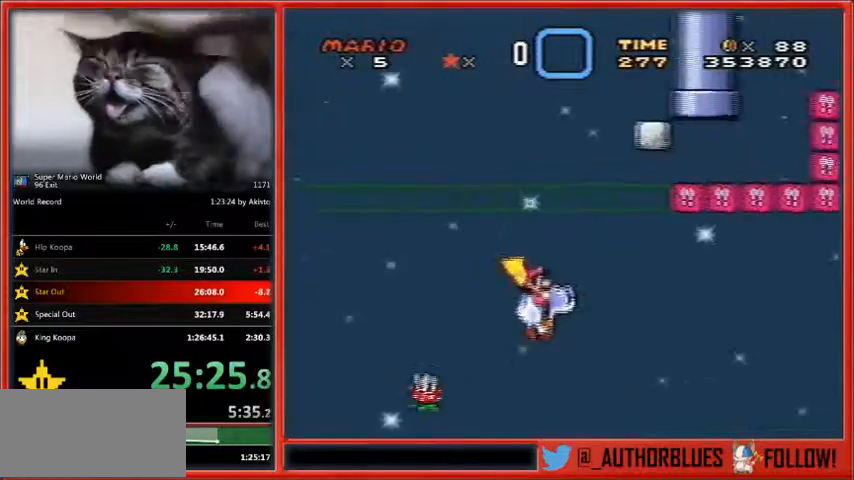
{"buttons": ["Y", "DPAD_RIGHT"], "events": [[133, "B", "down"], [267, "B", "up"]]}
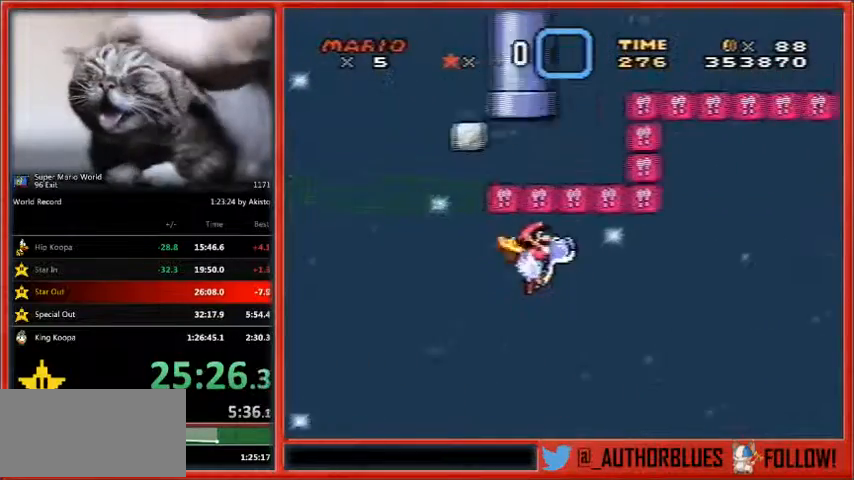
{"buttons": ["Y", "DPAD_RIGHT"], "events": [[233, "B", "down"], [333, "B", "up"]]}
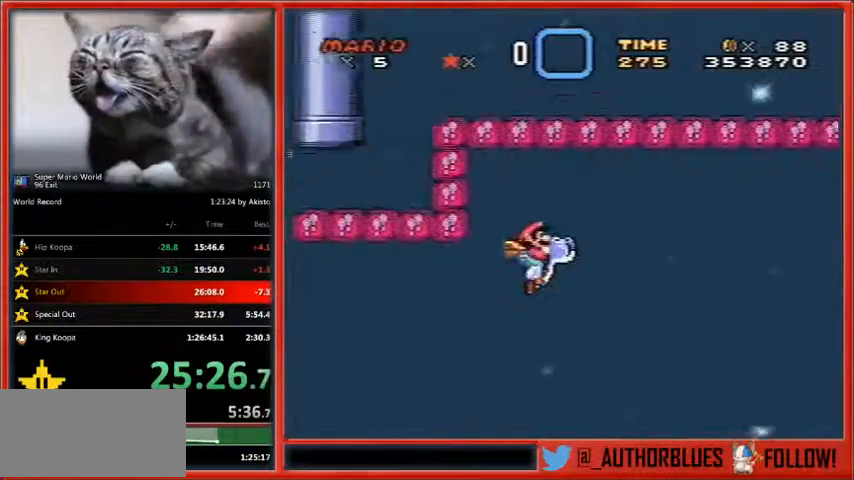
{"buttons": ["Y", "DPAD_RIGHT"], "events": [[200, "B", "down"], [333, "B", "up"]]}
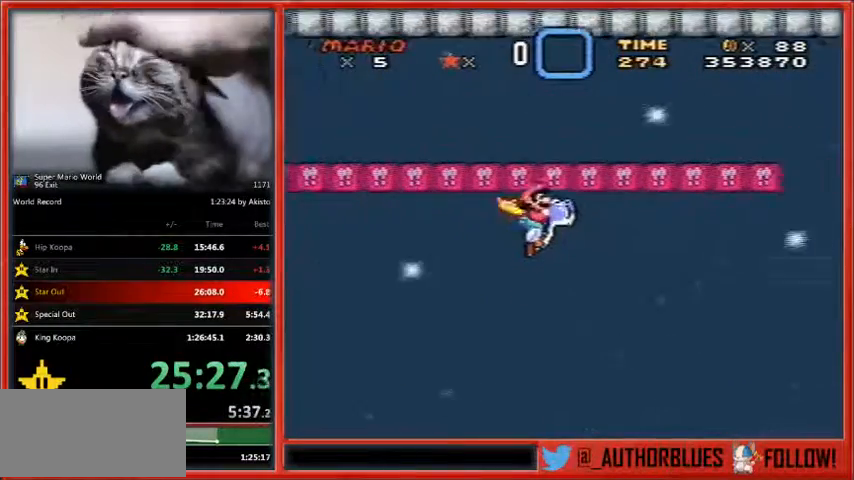
{"buttons": ["Y", "DPAD_RIGHT"], "events": [[300, "B", "down"], [400, "B", "up"]]}
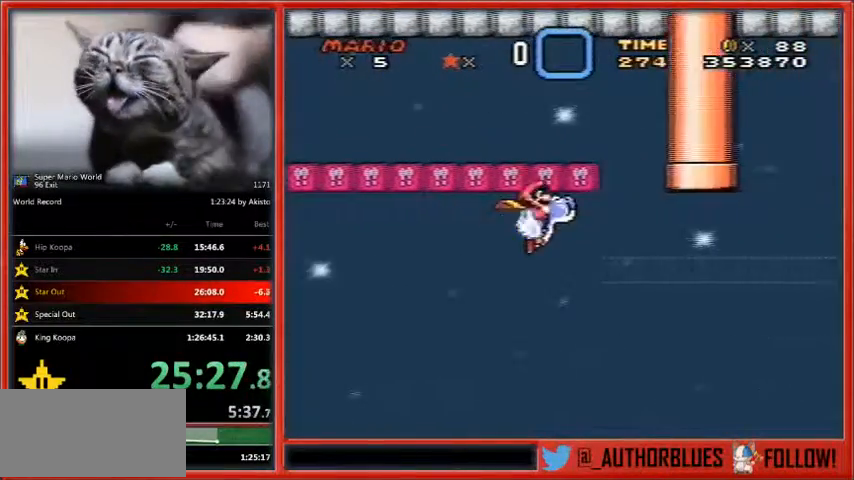
{"buttons": ["Y", "DPAD_RIGHT"], "events": []}
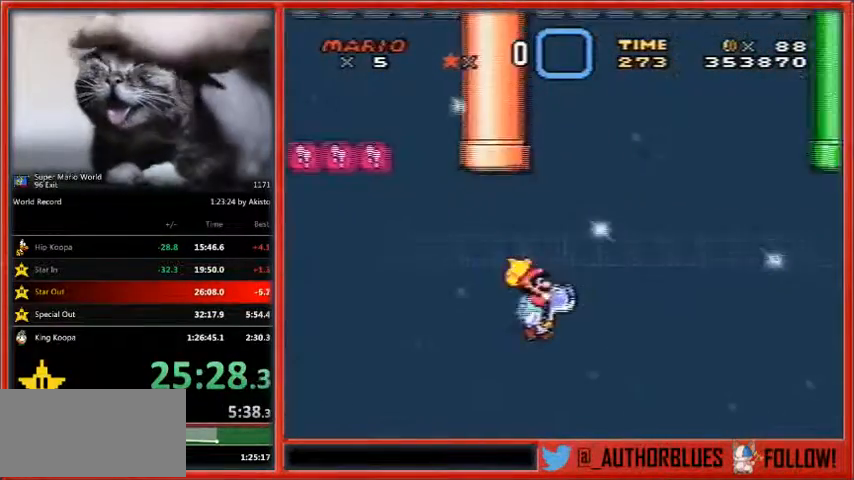
{"buttons": ["Y", "DPAD_RIGHT"], "events": [[33, "B", "down"], [133, "B", "up"]]}